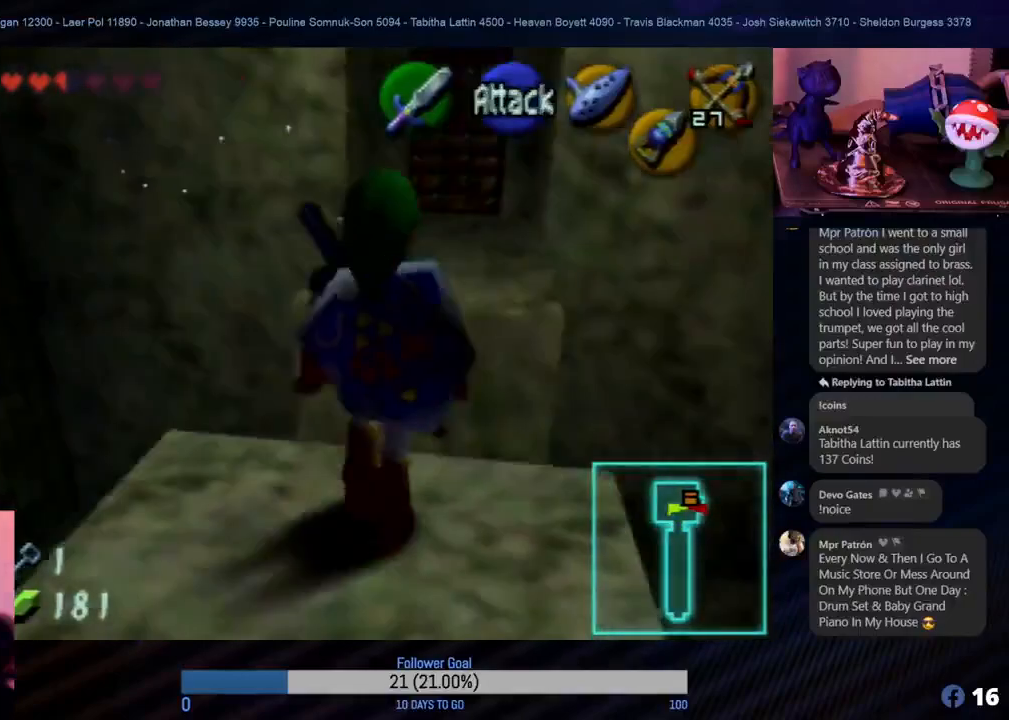
Gameplay with a controller (Nintendo layout); each line is a JSON object with the inputs held at the frame after it. "events" lists button and stick changes between this image and that frame as [ms after this image, input, new state], when the widget could be followed in between. Not read: L1 L3 R3.
{"buttons": [], "left_stick": "up", "events": [[350, "left_stick", "up"]]}
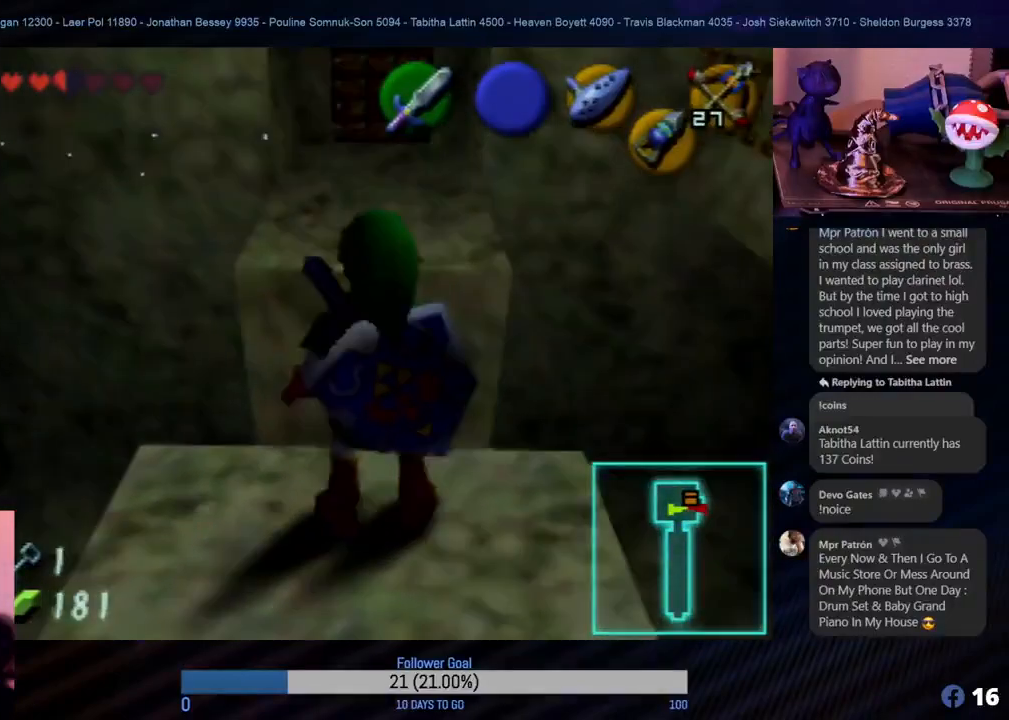
{"buttons": [], "left_stick": "up", "events": []}
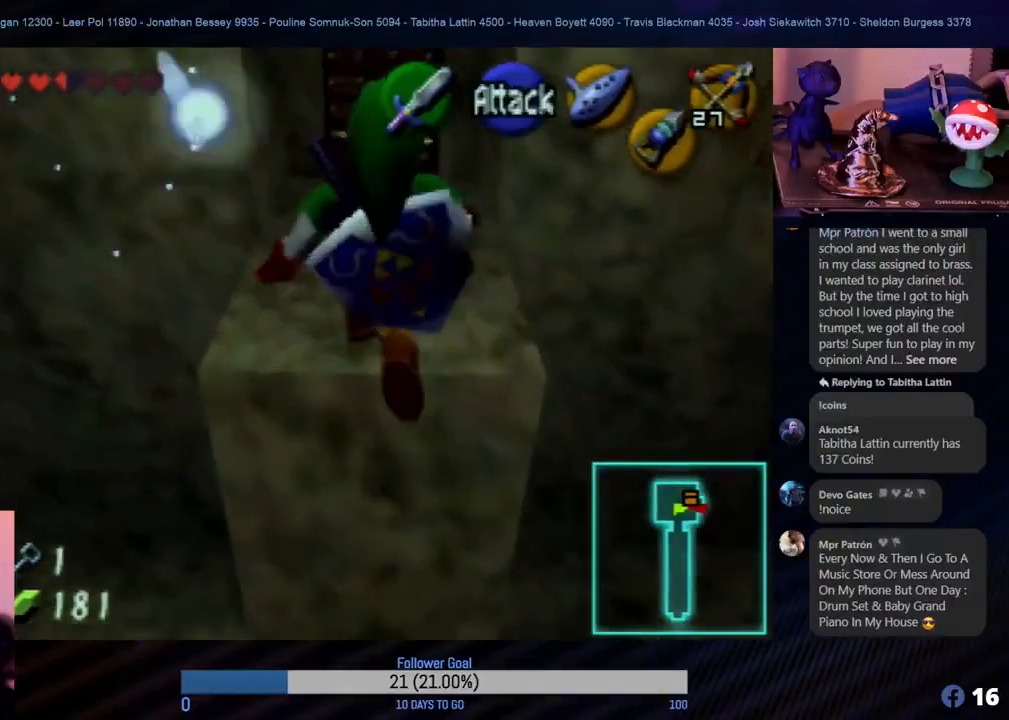
{"buttons": [], "left_stick": "up", "events": []}
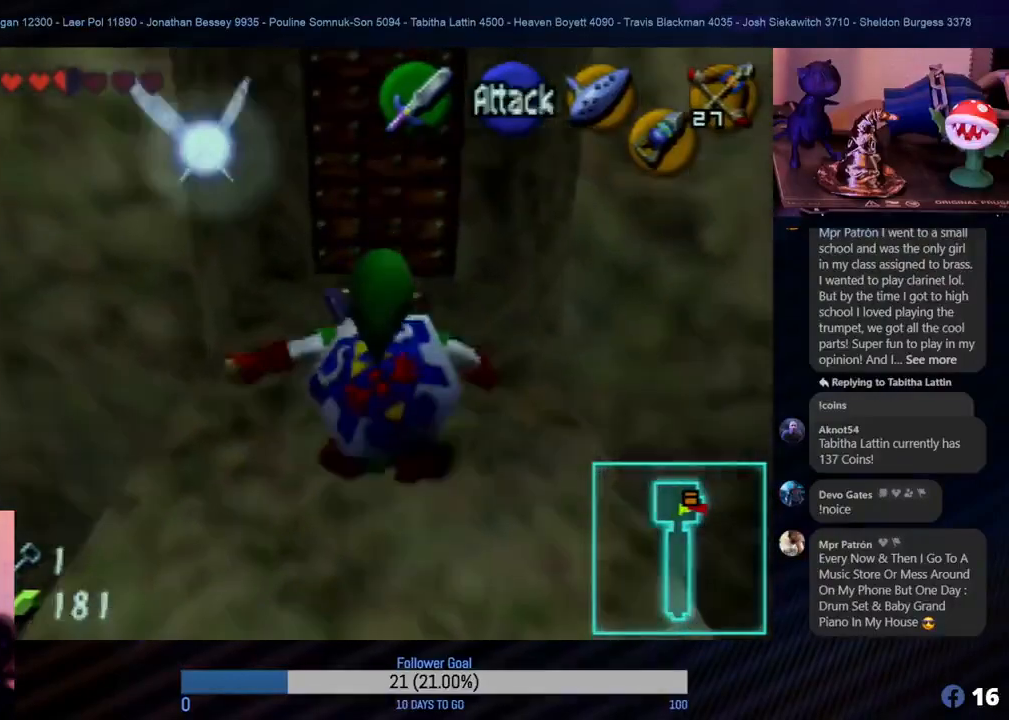
{"buttons": [], "left_stick": "up", "events": []}
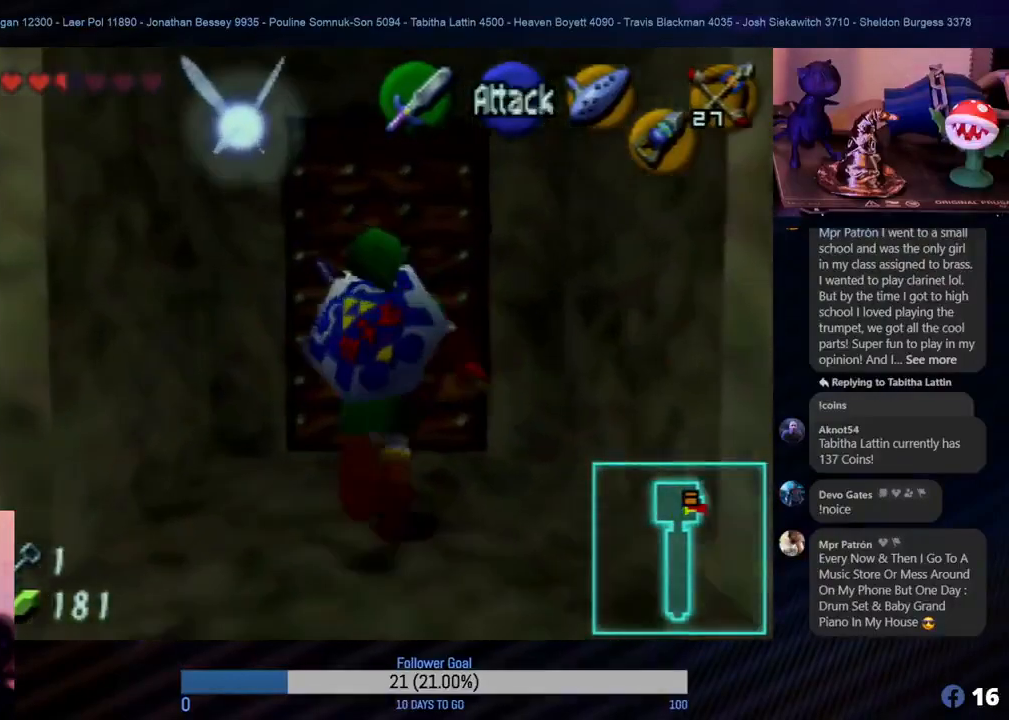
{"buttons": [], "left_stick": "up", "events": []}
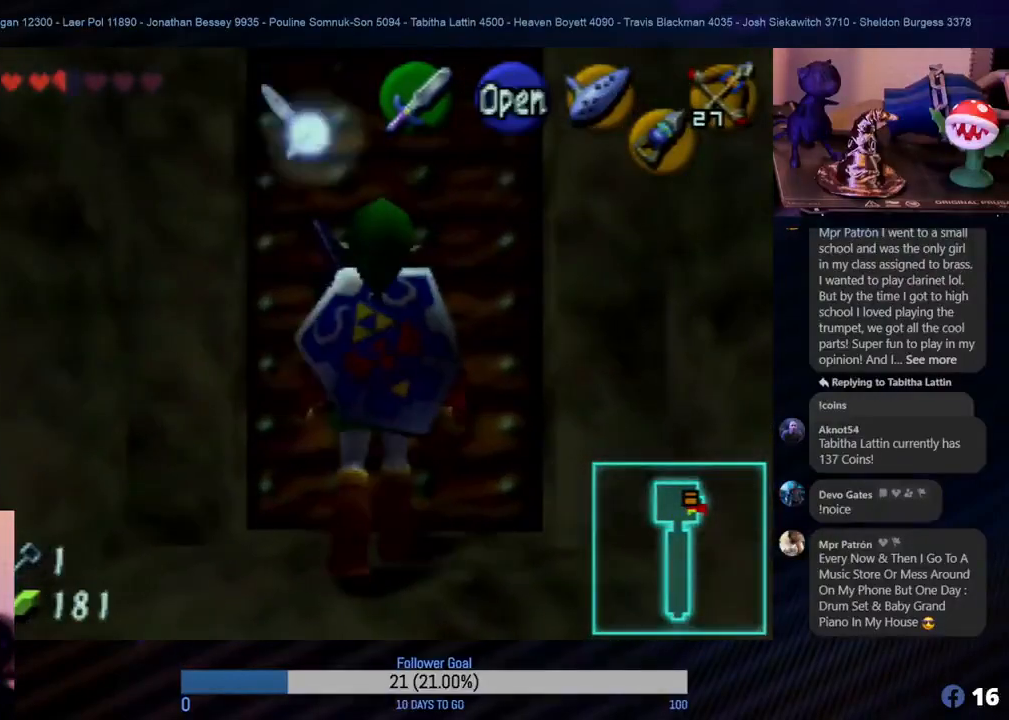
{"buttons": ["A"], "left_stick": "up", "events": [[300, "A", "down"], [400, "A", "up"], [500, "A", "down"]]}
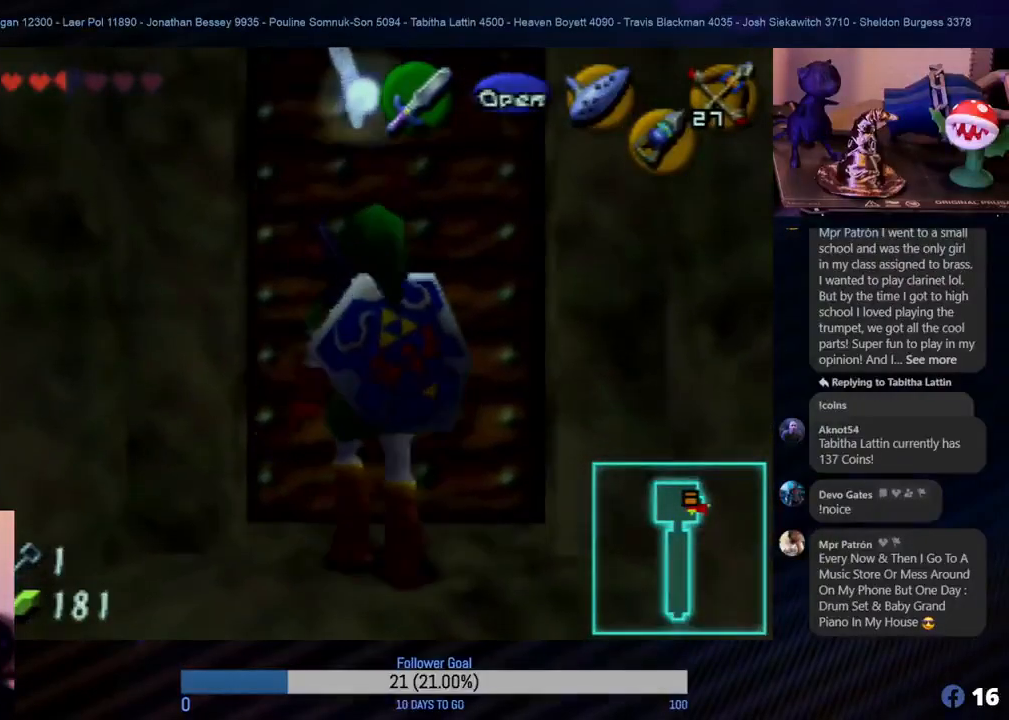
{"buttons": [], "left_stick": "center", "events": [[83, "A", "up"], [167, "A", "down"], [183, "left_stick", "center"], [233, "A", "up"]]}
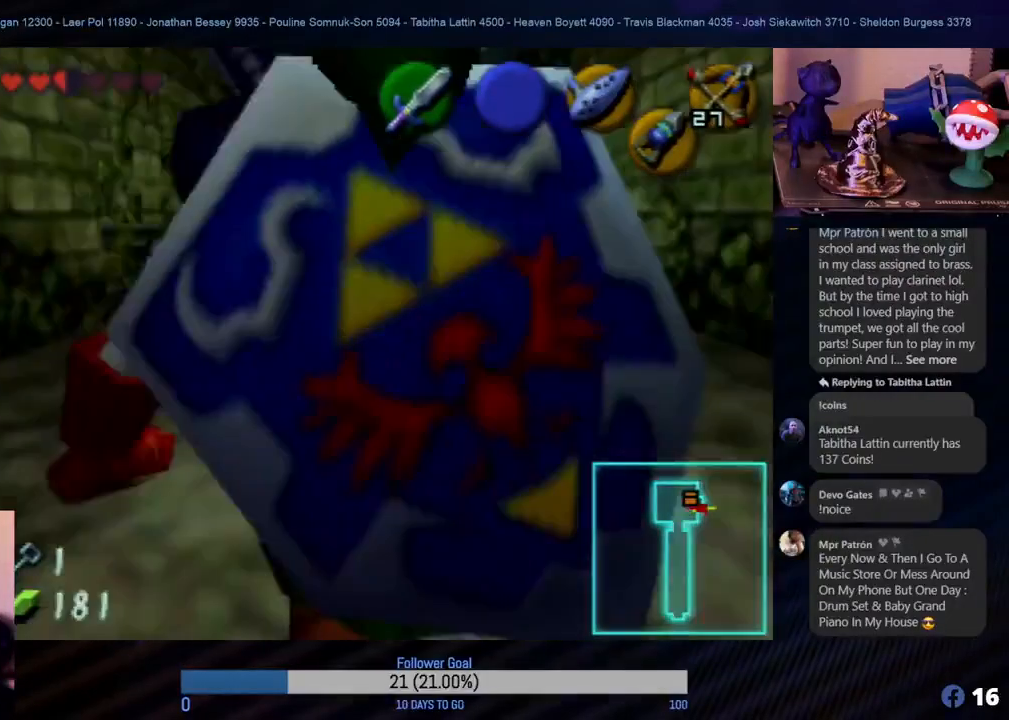
{"buttons": [], "left_stick": "center", "events": []}
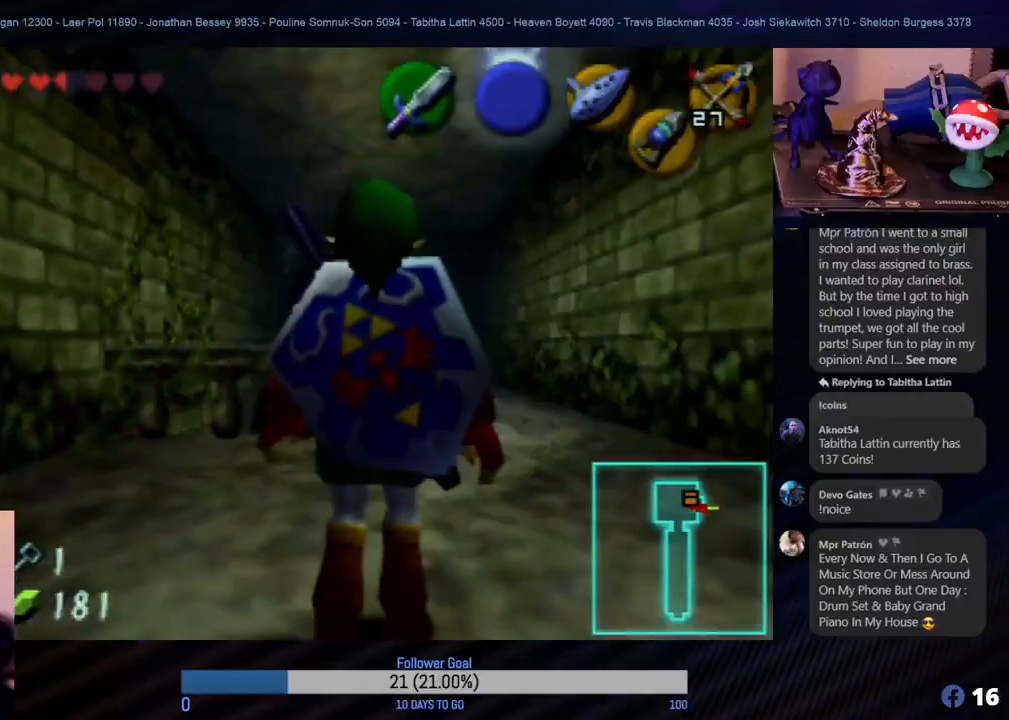
{"buttons": [], "left_stick": "center", "events": []}
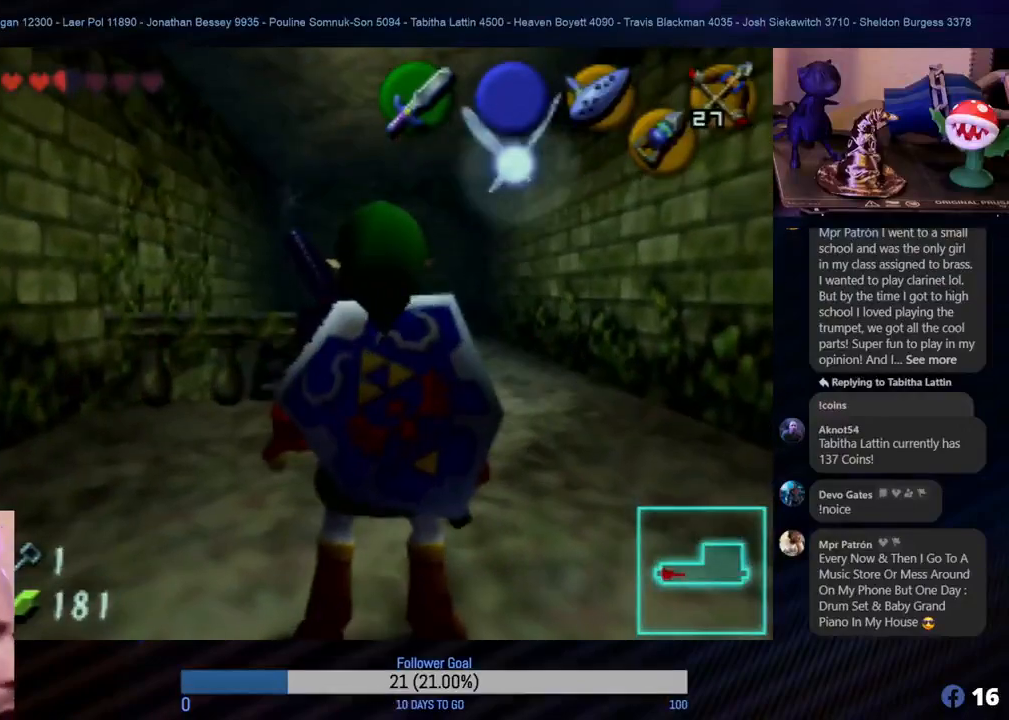
{"buttons": [], "left_stick": "center", "events": []}
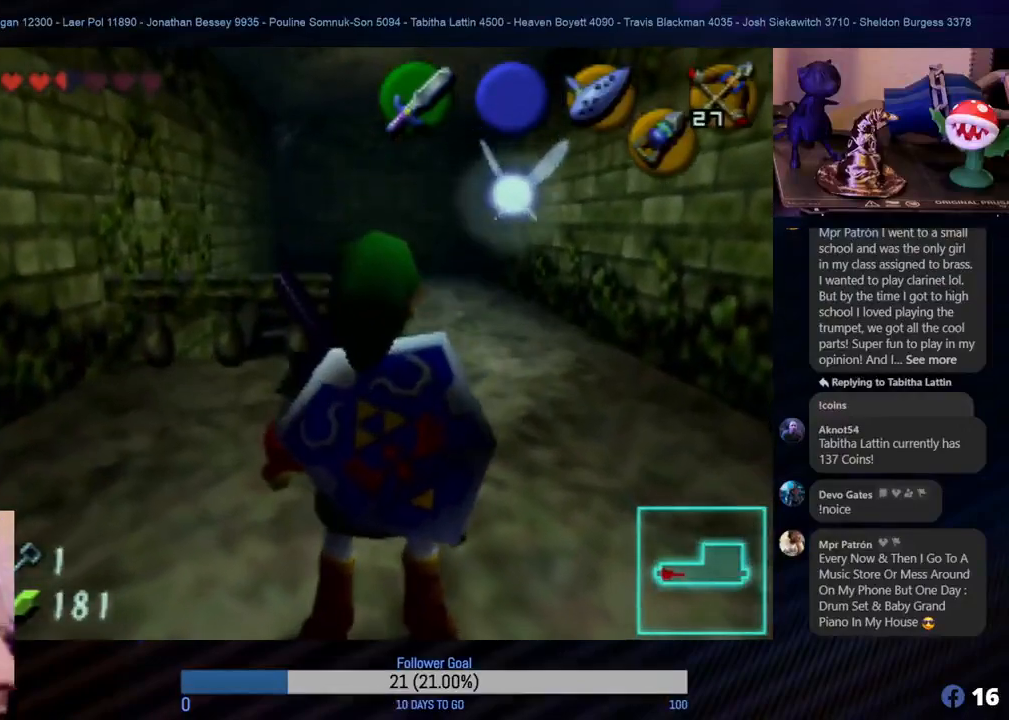
{"buttons": [], "left_stick": "center", "events": []}
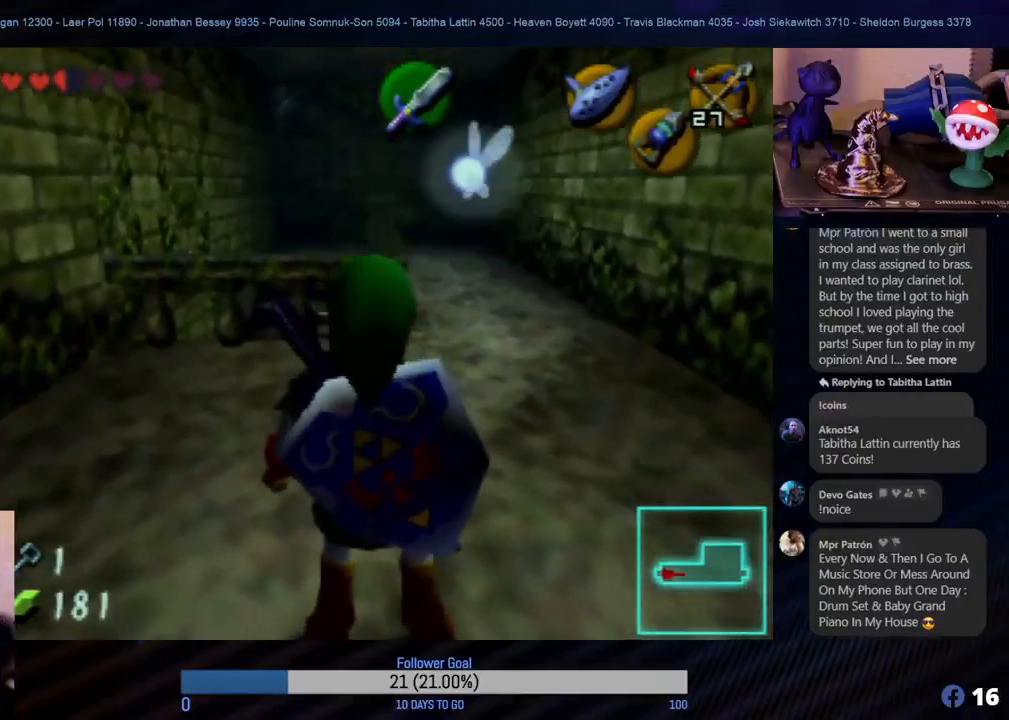
{"buttons": [], "left_stick": "up", "events": [[317, "left_stick", "up"]]}
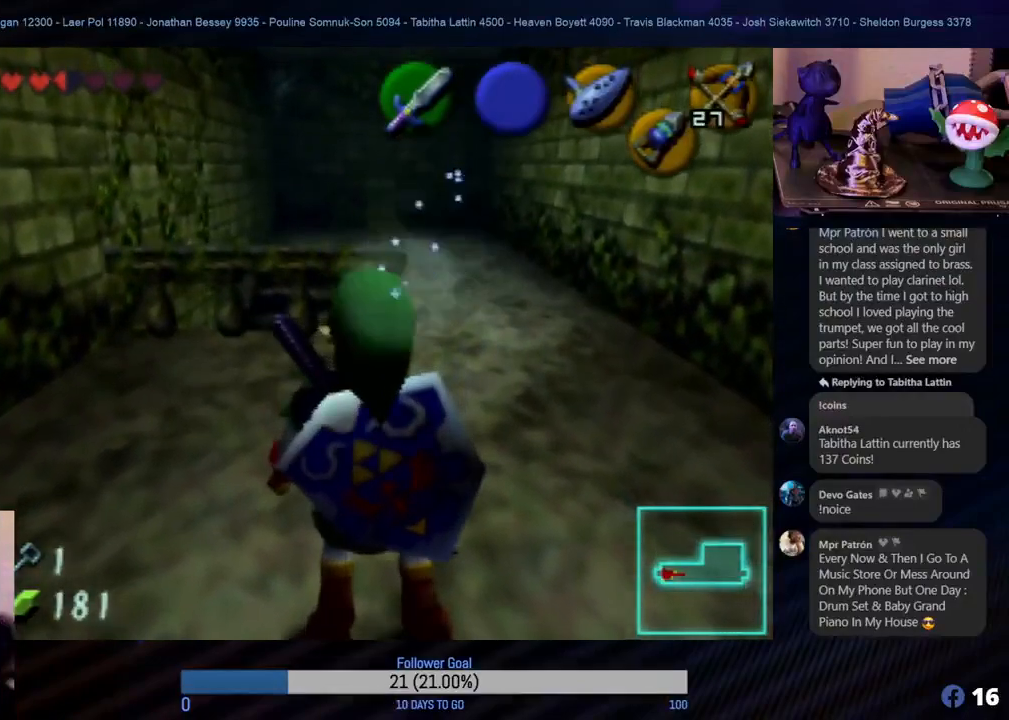
{"buttons": [], "left_stick": "up", "events": []}
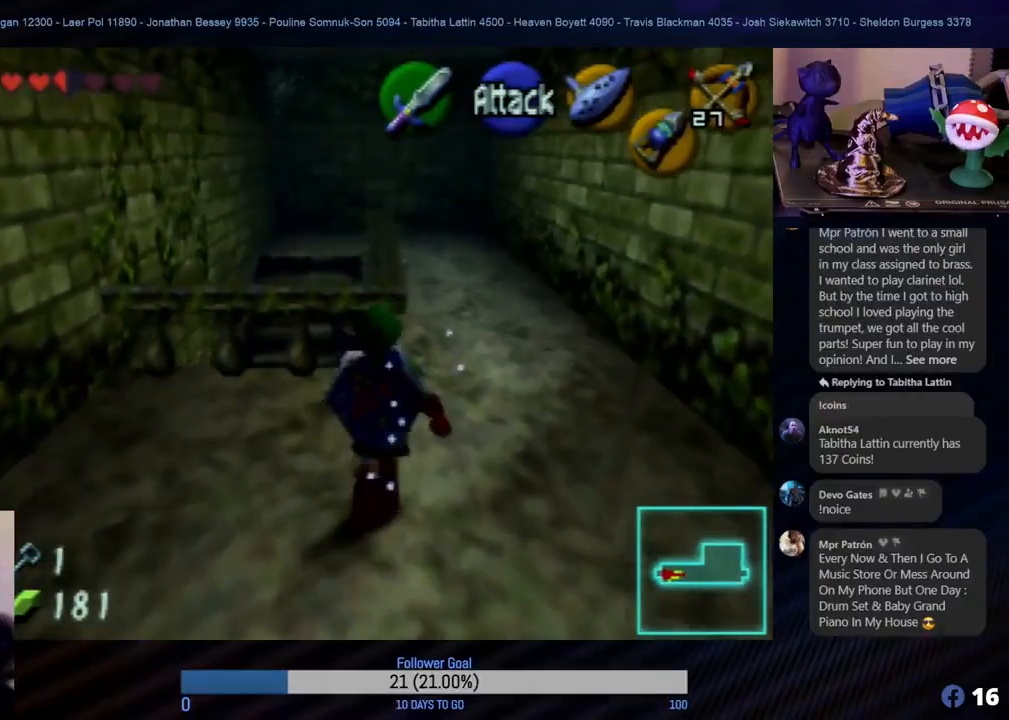
{"buttons": [], "left_stick": "up", "events": []}
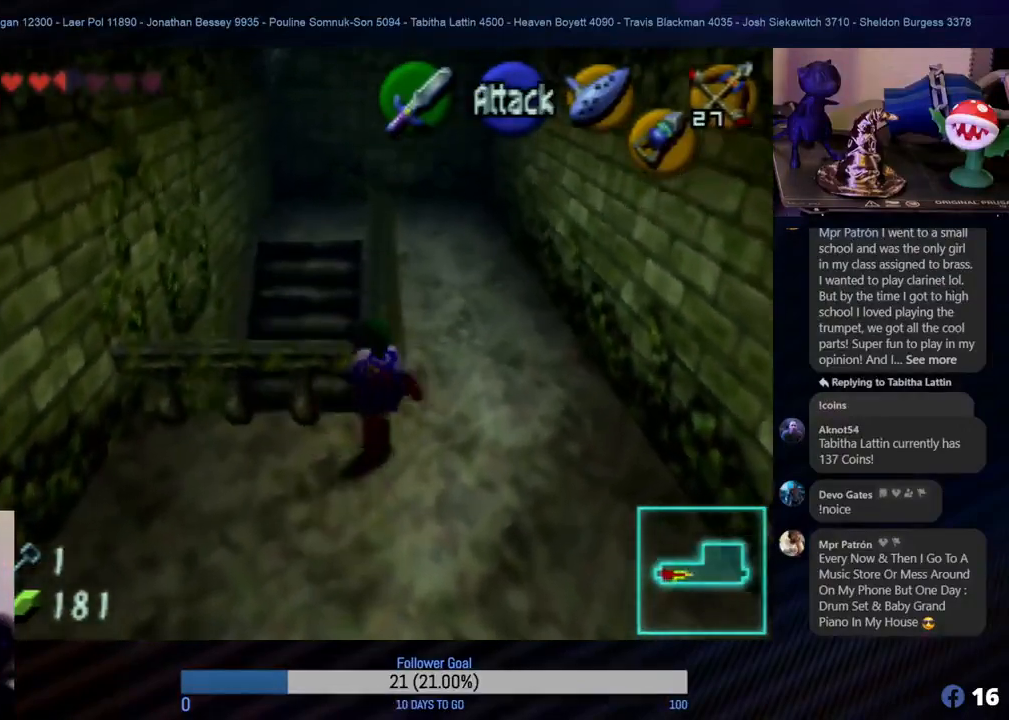
{"buttons": [], "left_stick": "up-right", "events": [[483, "left_stick", "up-right"]]}
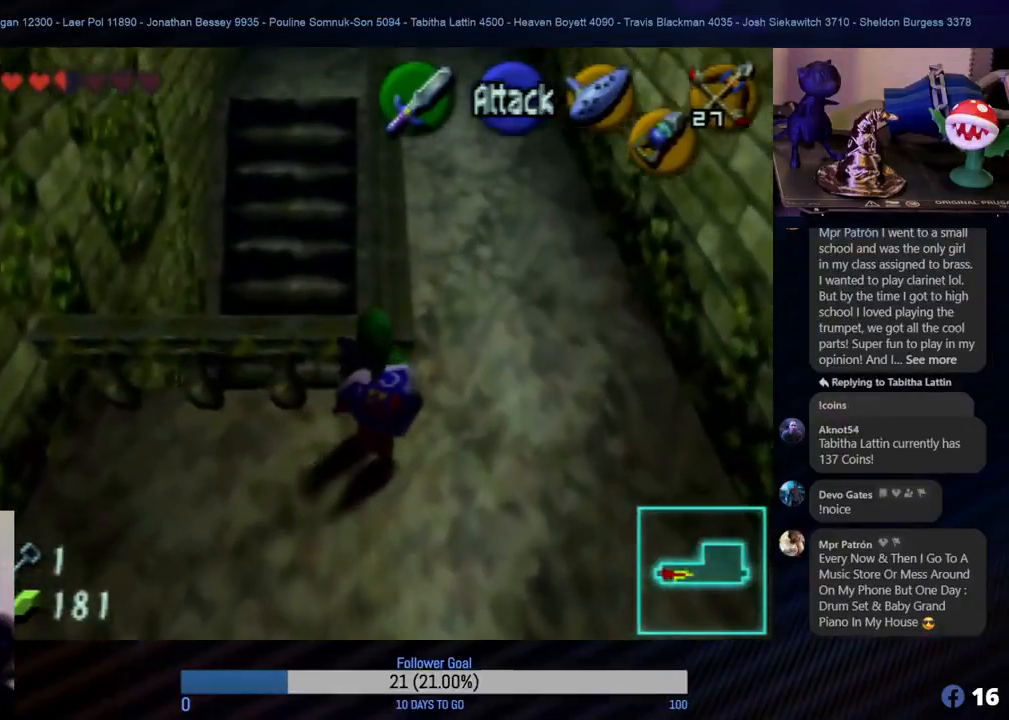
{"buttons": [], "left_stick": "up", "events": [[150, "left_stick", "up"]]}
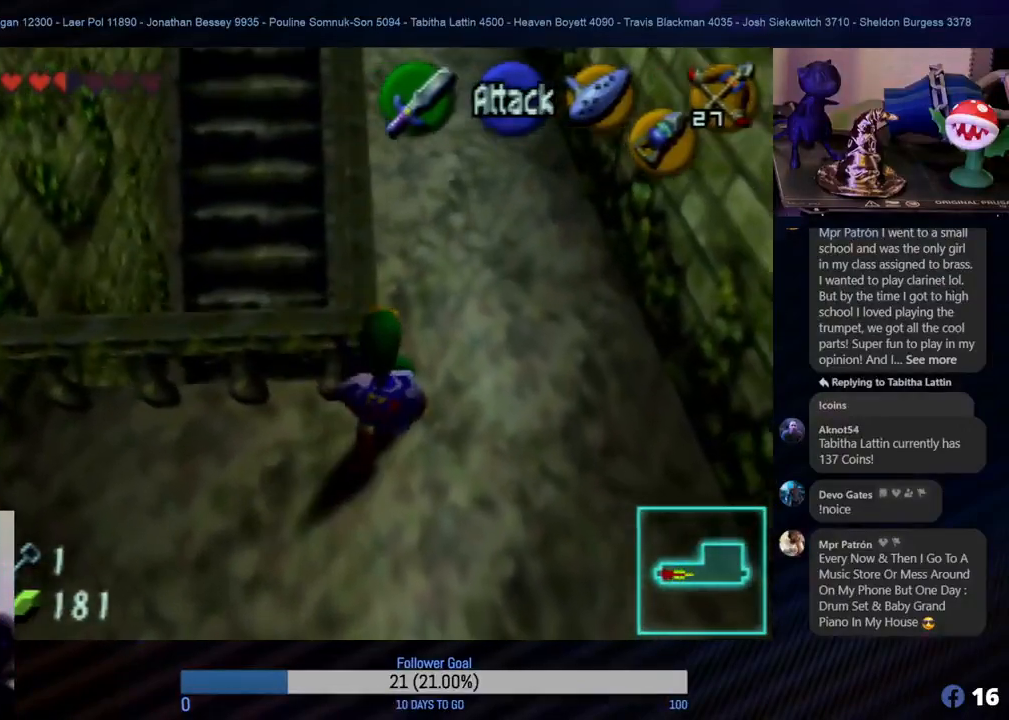
{"buttons": [], "left_stick": "up", "events": [[100, "left_stick", "up-right"], [200, "left_stick", "up"]]}
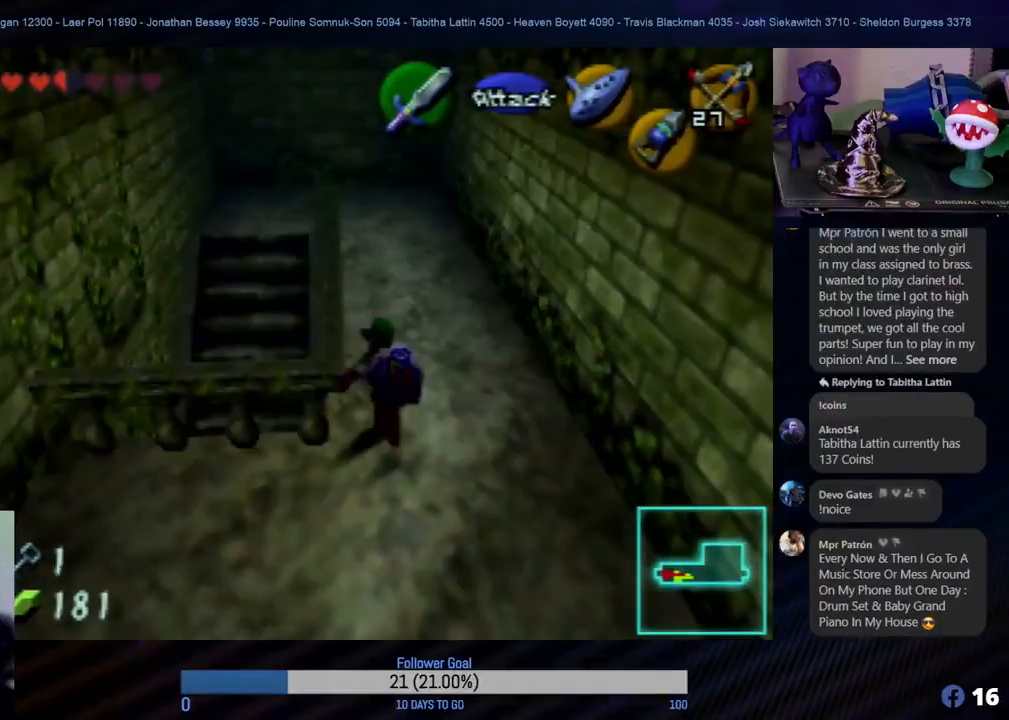
{"buttons": [], "left_stick": "up", "events": []}
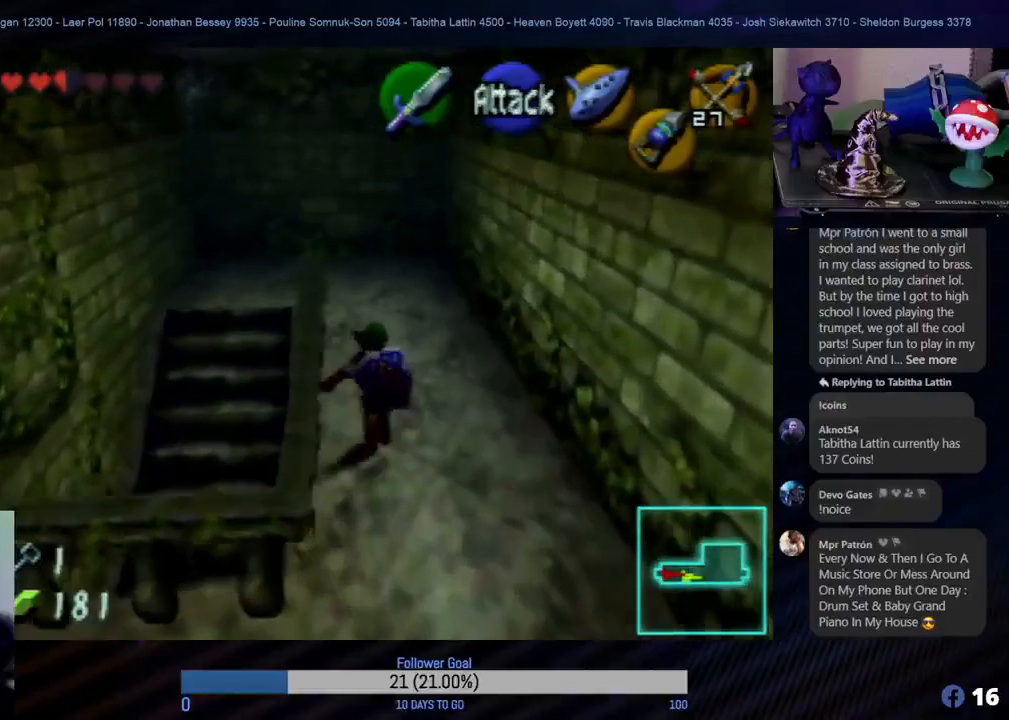
{"buttons": [], "left_stick": "up", "events": []}
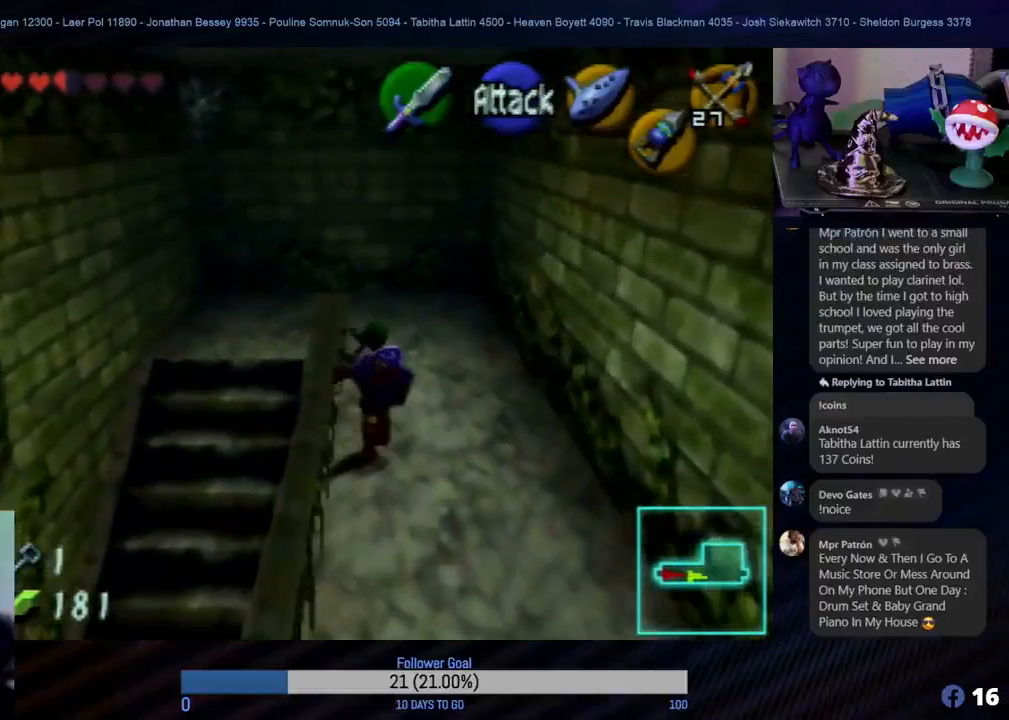
{"buttons": [], "left_stick": "up", "events": []}
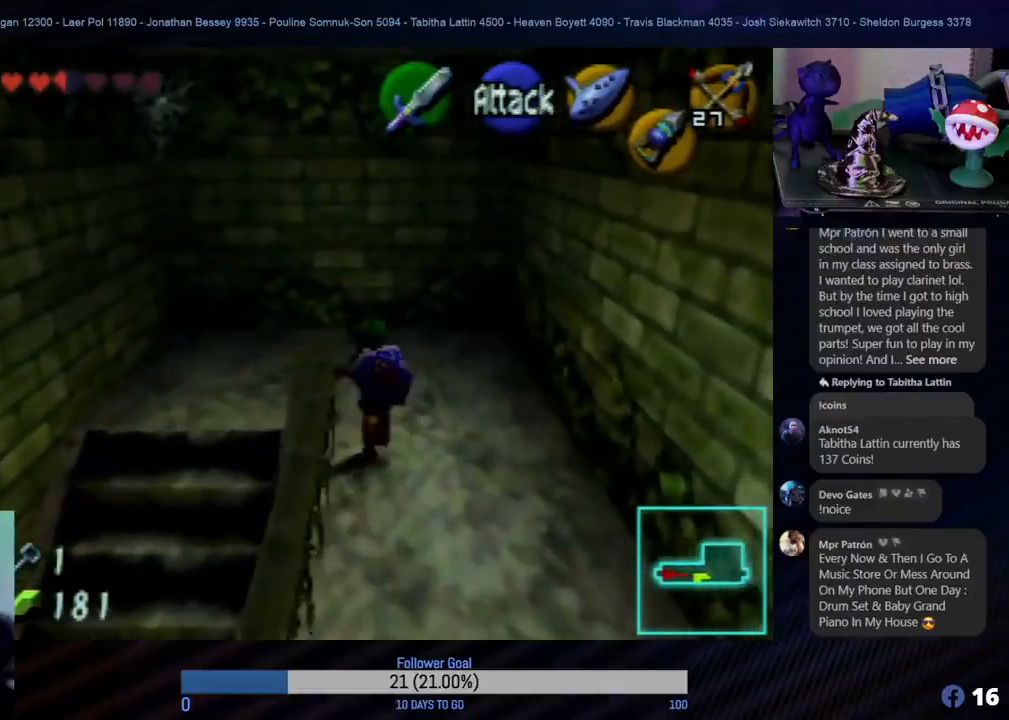
{"buttons": [], "left_stick": "up", "events": [[150, "left_stick", "up-left"], [283, "left_stick", "up"]]}
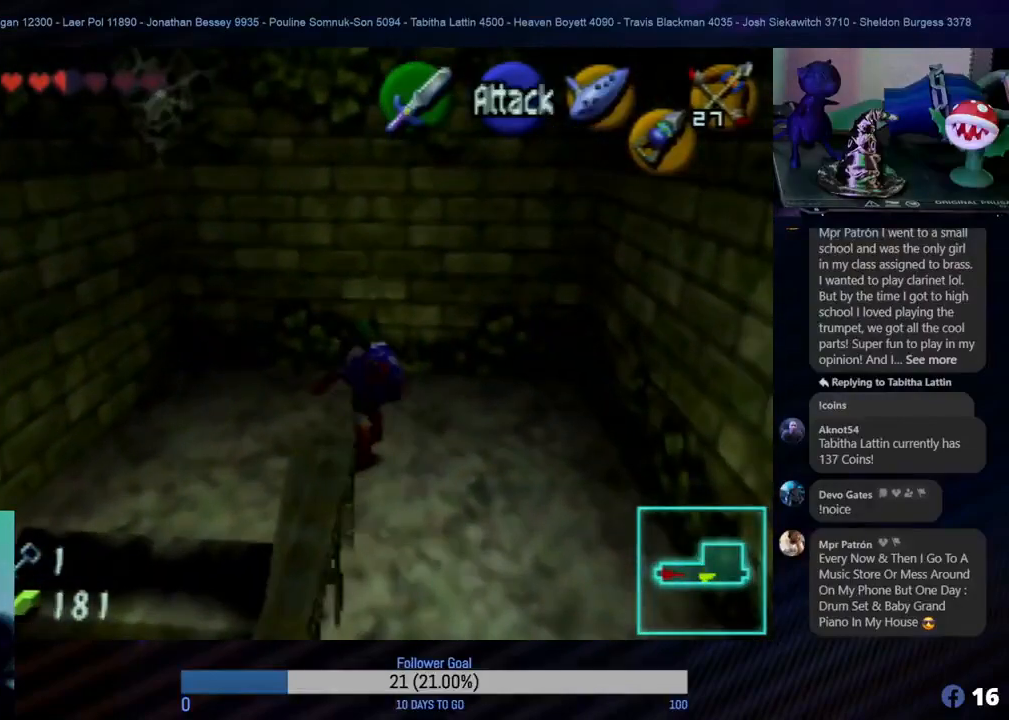
{"buttons": [], "left_stick": "left", "events": [[50, "left_stick", "up-right"], [217, "left_stick", "up"], [500, "left_stick", "left"]]}
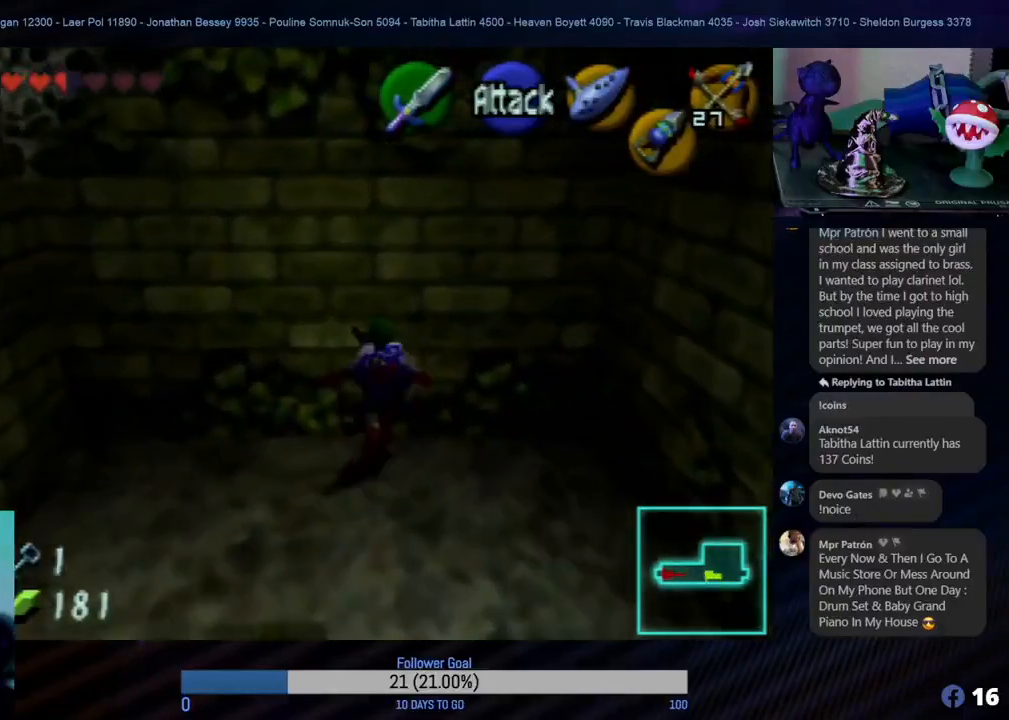
{"buttons": [], "left_stick": "down-left", "events": [[117, "left_stick", "down-left"]]}
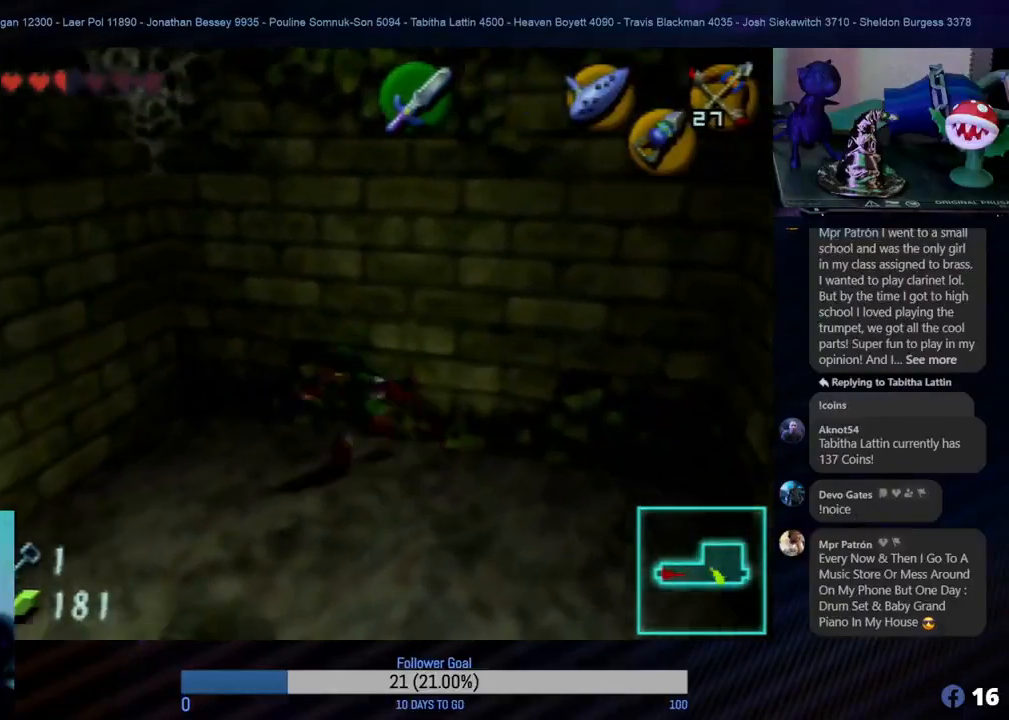
{"buttons": [], "left_stick": "up-left", "events": [[67, "left_stick", "left"], [167, "left_stick", "up-left"], [300, "Z", "down"], [483, "Z", "up"]]}
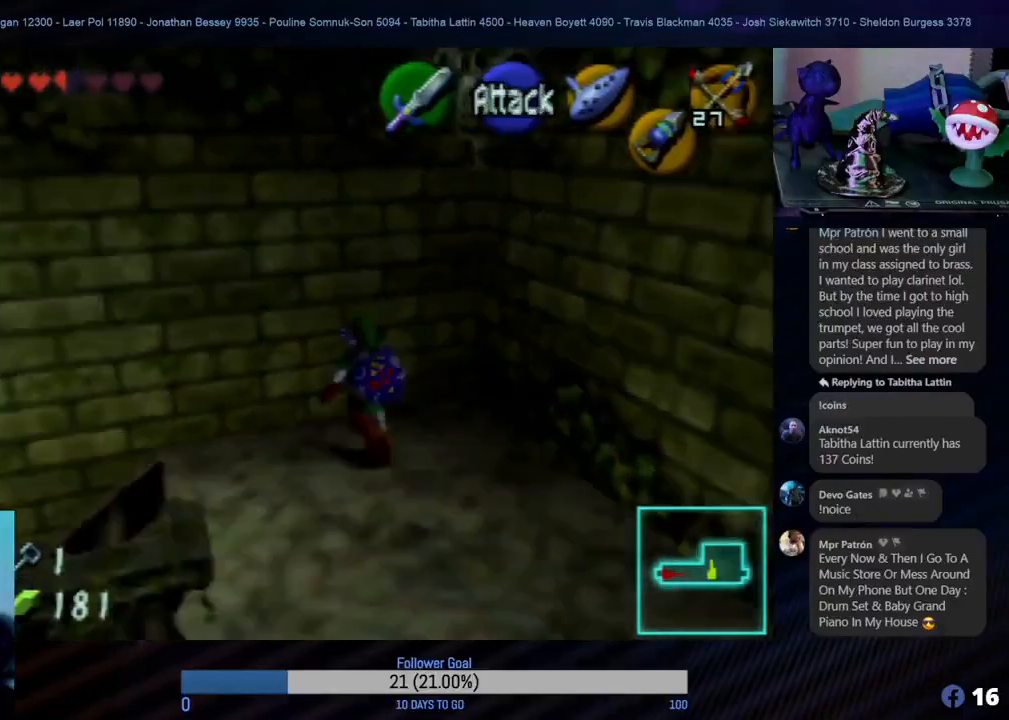
{"buttons": [], "left_stick": "up-left", "events": [[133, "left_stick", "up"], [250, "left_stick", "up-left"]]}
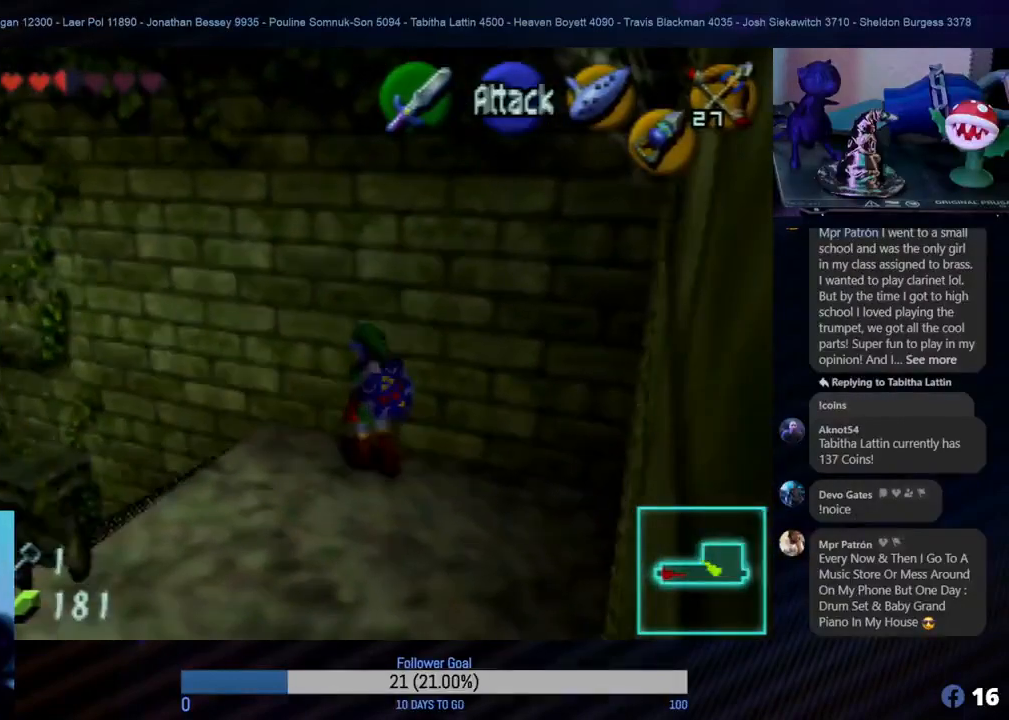
{"buttons": ["Z"], "left_stick": "up", "events": [[217, "left_stick", "up"], [367, "Z", "down"]]}
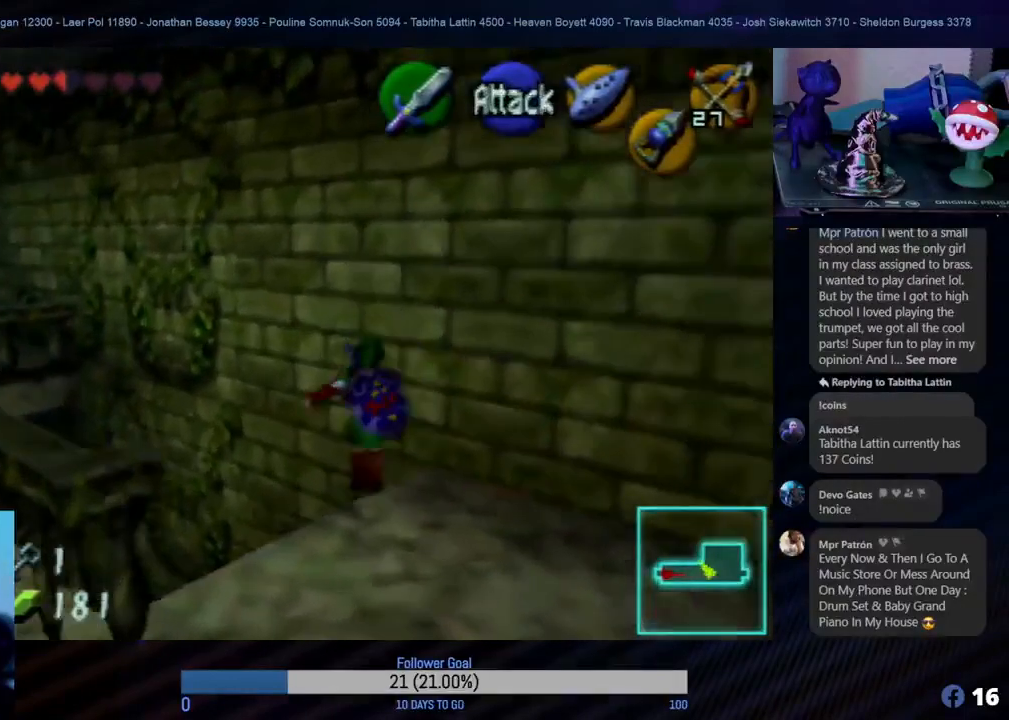
{"buttons": [], "left_stick": "up-left", "events": [[33, "Z", "up"], [200, "left_stick", "left"], [350, "left_stick", "up-left"]]}
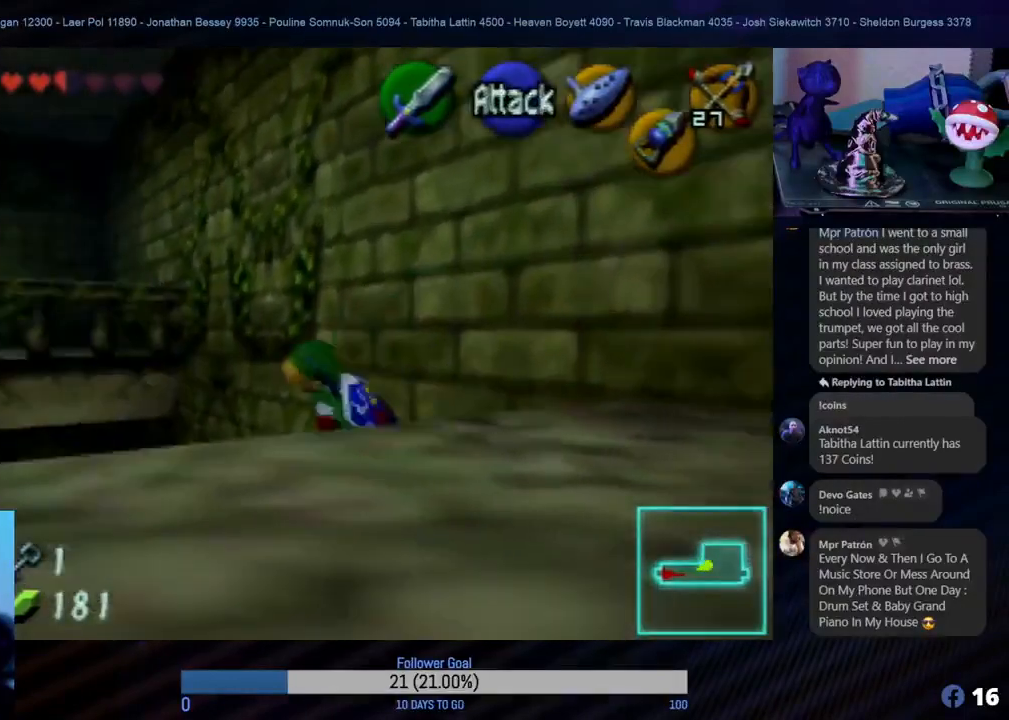
{"buttons": [], "left_stick": "up", "events": [[100, "left_stick", "up"], [133, "Z", "down"], [300, "Z", "up"]]}
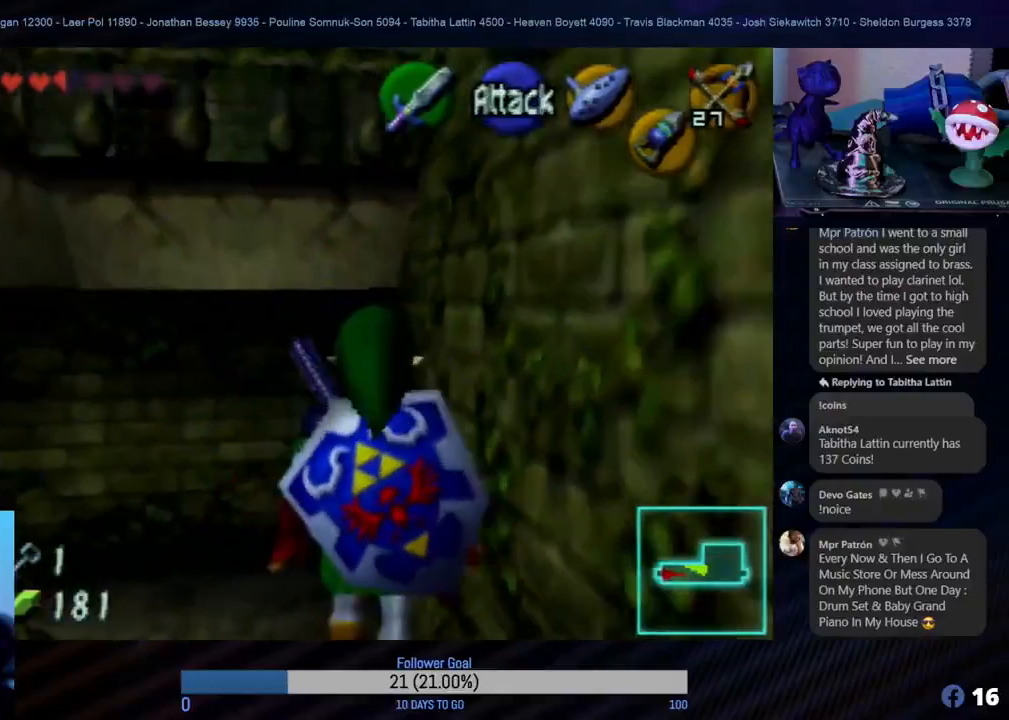
{"buttons": [], "left_stick": "up-left", "events": [[300, "left_stick", "up-left"]]}
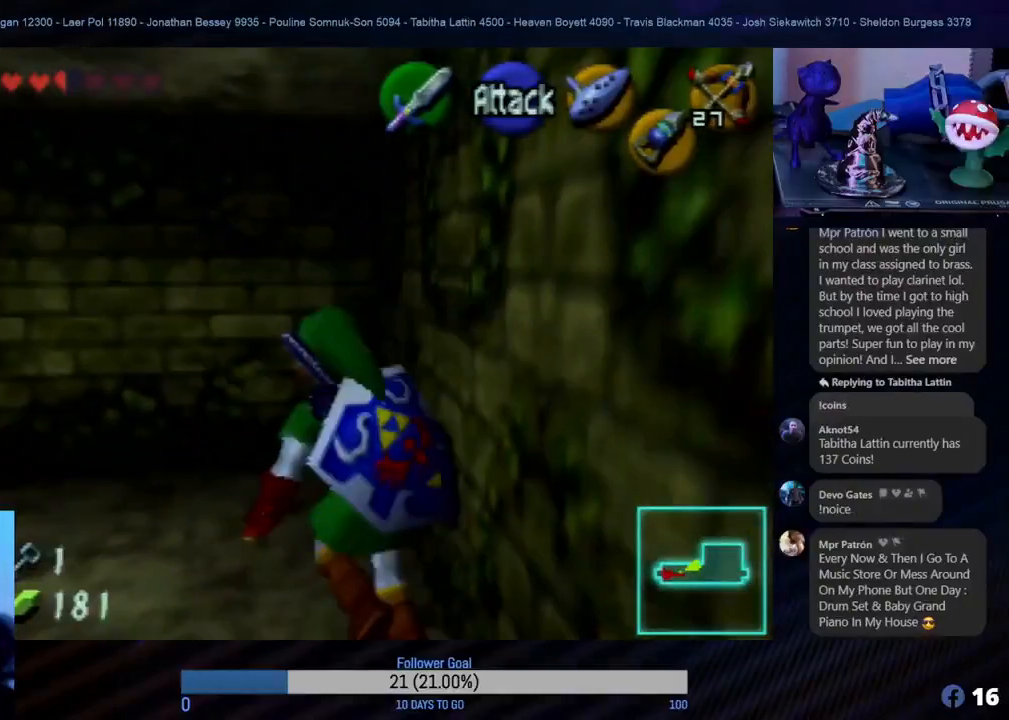
{"buttons": [], "left_stick": "up-left", "events": []}
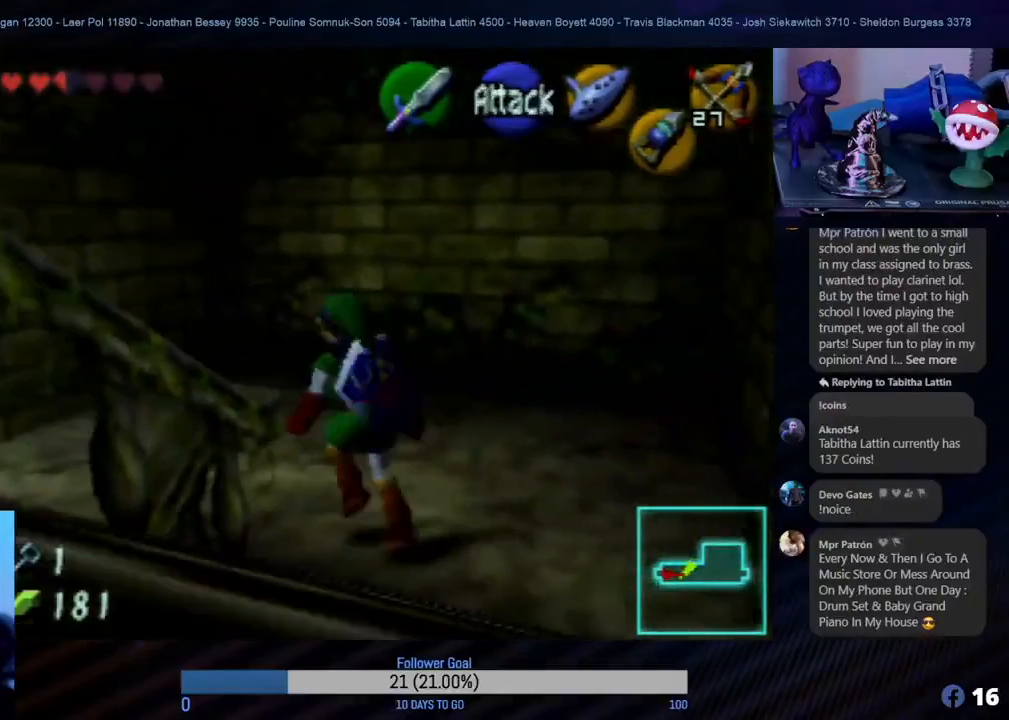
{"buttons": [], "left_stick": "left", "events": [[67, "left_stick", "up"], [333, "left_stick", "left"]]}